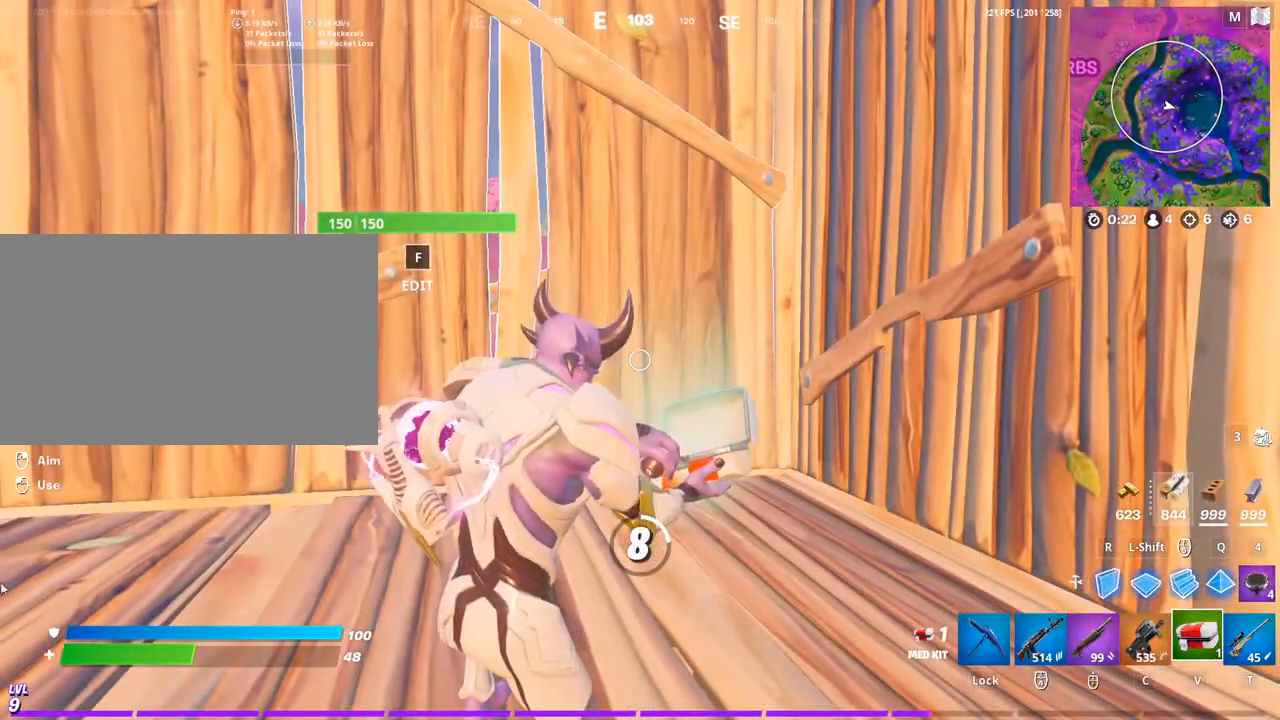
Gameplay with keyboard and mouse; each line is a JSON object with the keys and mouse buttons held at the frame after it. "events" lists presses ("down") and releases ("up") of "1", "2", "3", "4", "5", "a", "alt", "c", "caps_lock", "ctrl", "d", "e", "f", "g", "q", "r", "s", "shift", "space", "t", "tab", "v", "w", "x", "z", "mouse_left", "mouse_wheel" and "mouse_right" between this image and that frame as [ms after this image, input, new state], when the widget could be followed in between. "mouse_left", "mouse_wheel", "mouse_right" = the "left", "wheel", "right" buttons of the "mouse" list. No other keys are recorded. "wheel" means that the mouse wheel is clicked or scrolled. "mouse_move" is the direction in which the mouse moves at that frame (one of eight, or "still"), when it could be read.
{"keys": [], "mouse": [], "mouse_move": "right", "events": []}
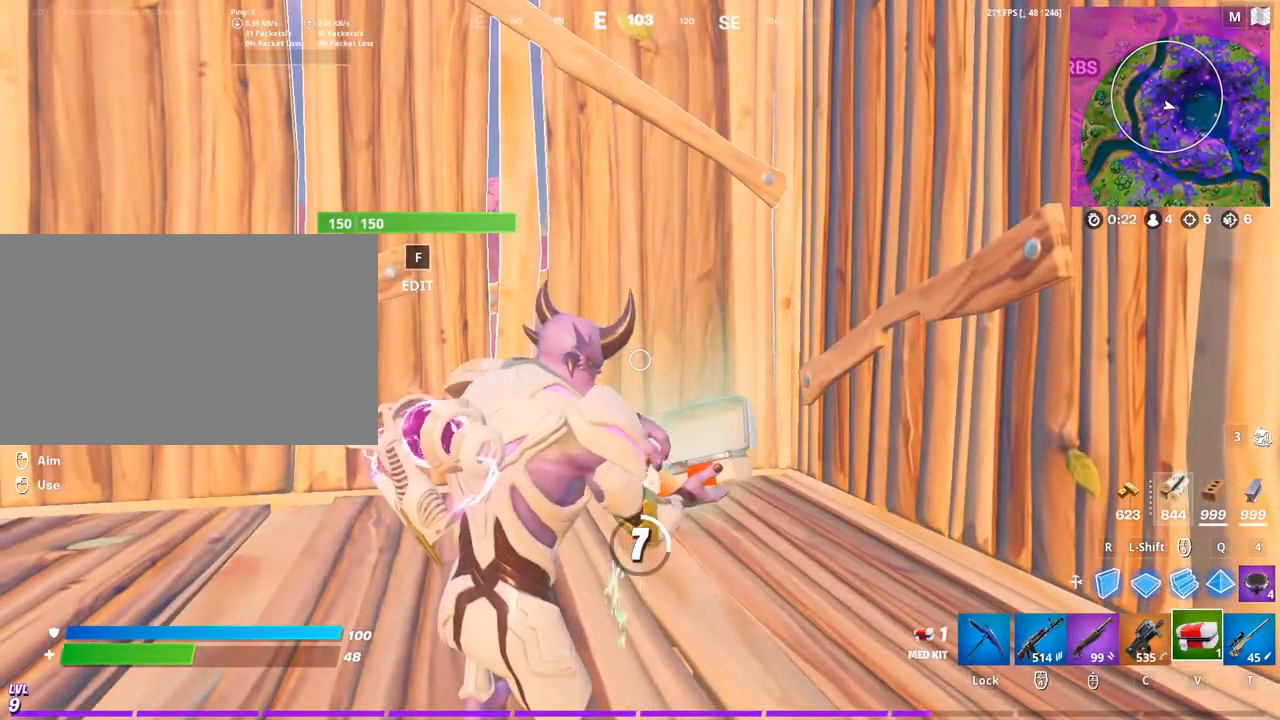
{"keys": [], "mouse": [], "mouse_move": "left", "events": []}
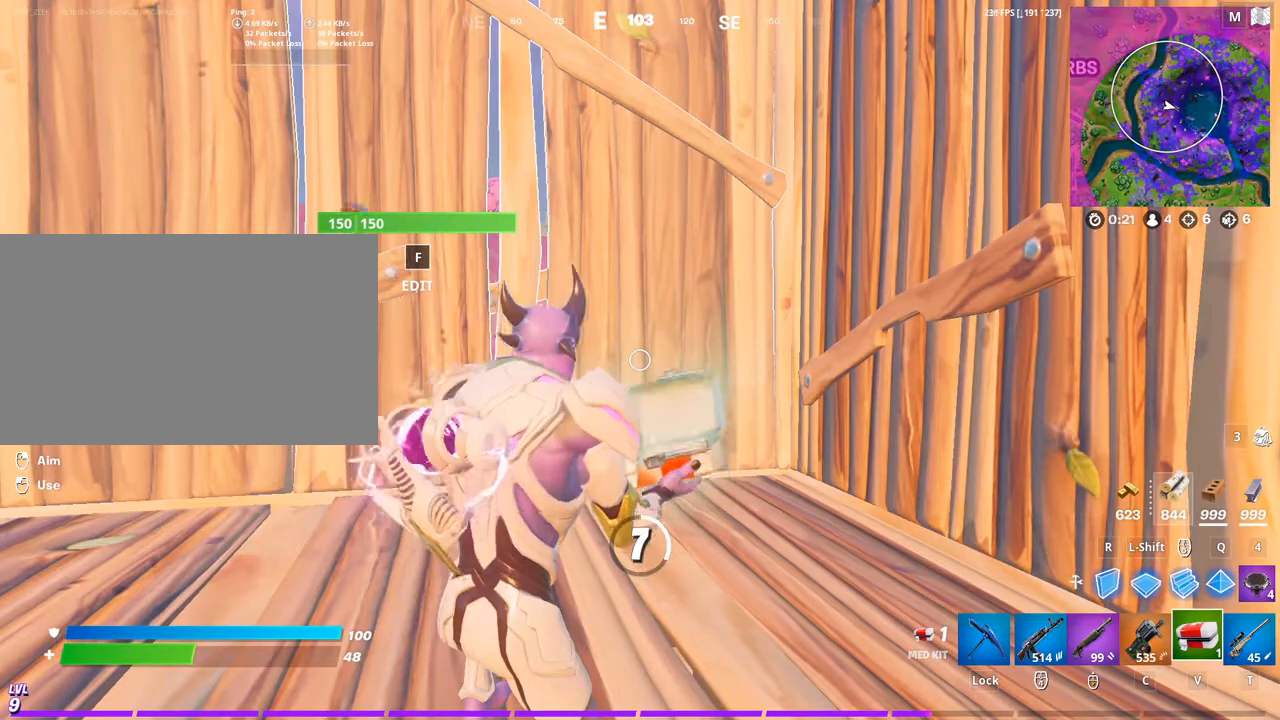
{"keys": [], "mouse": [], "mouse_move": "left", "events": []}
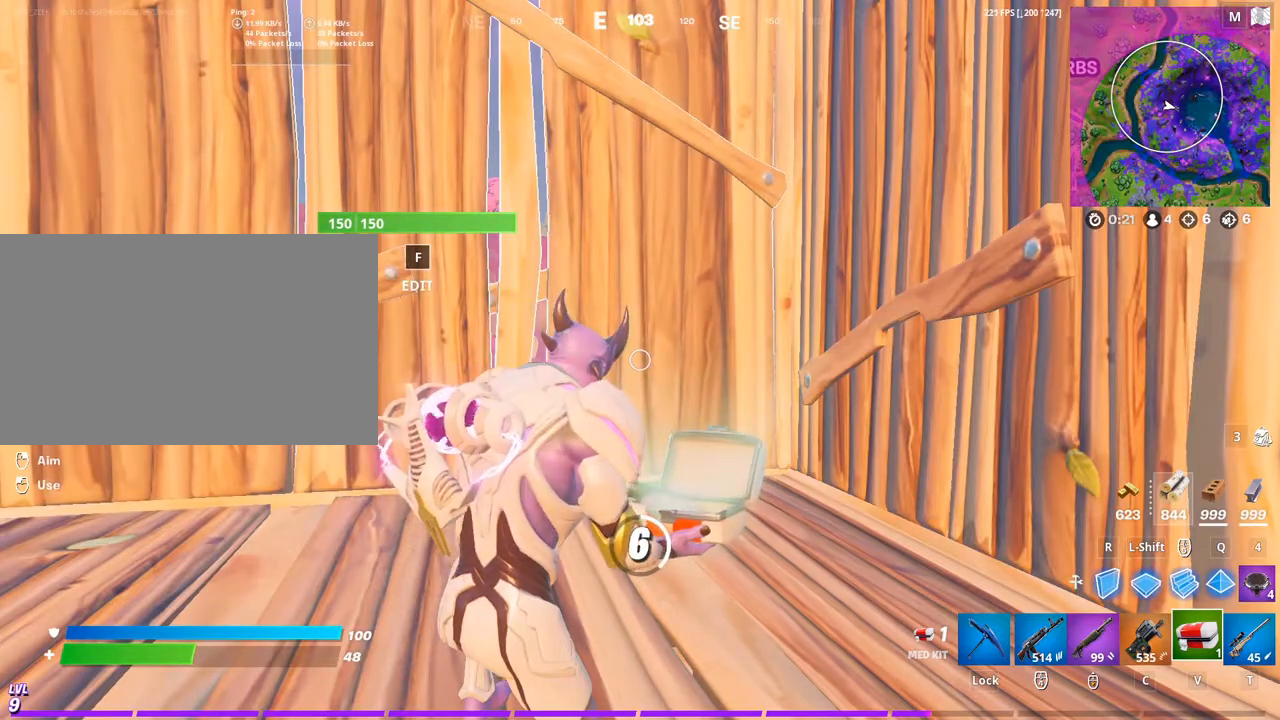
{"keys": [], "mouse": [], "mouse_move": "right", "events": []}
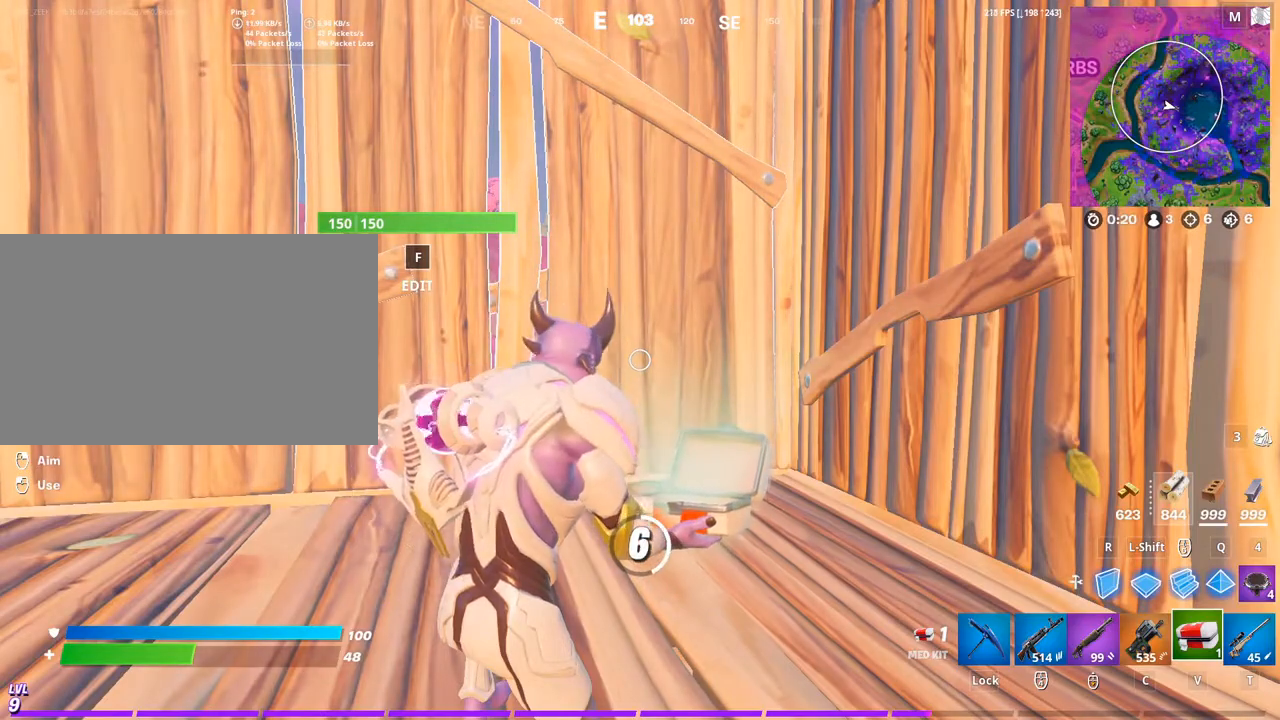
{"keys": [], "mouse": [], "mouse_move": "left", "events": []}
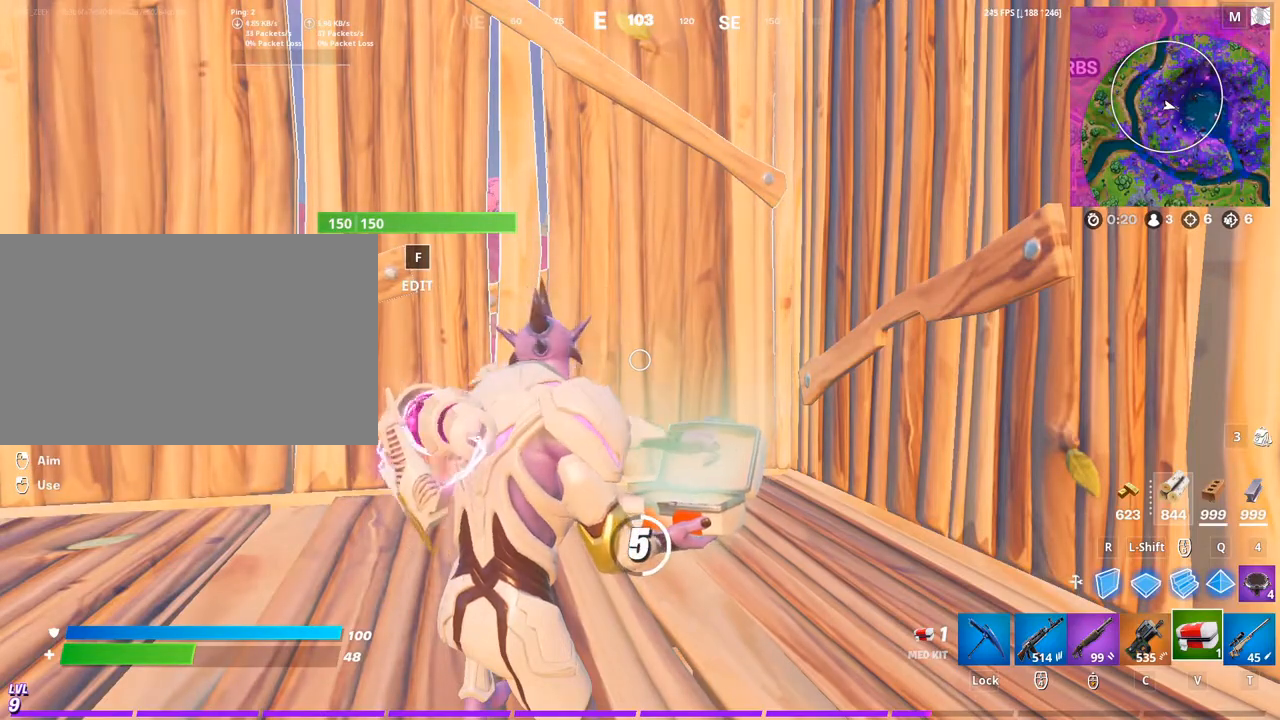
{"keys": [], "mouse": [], "mouse_move": "right", "events": [[67, "mouse_left", "down"], [167, "mouse_left", "up"]]}
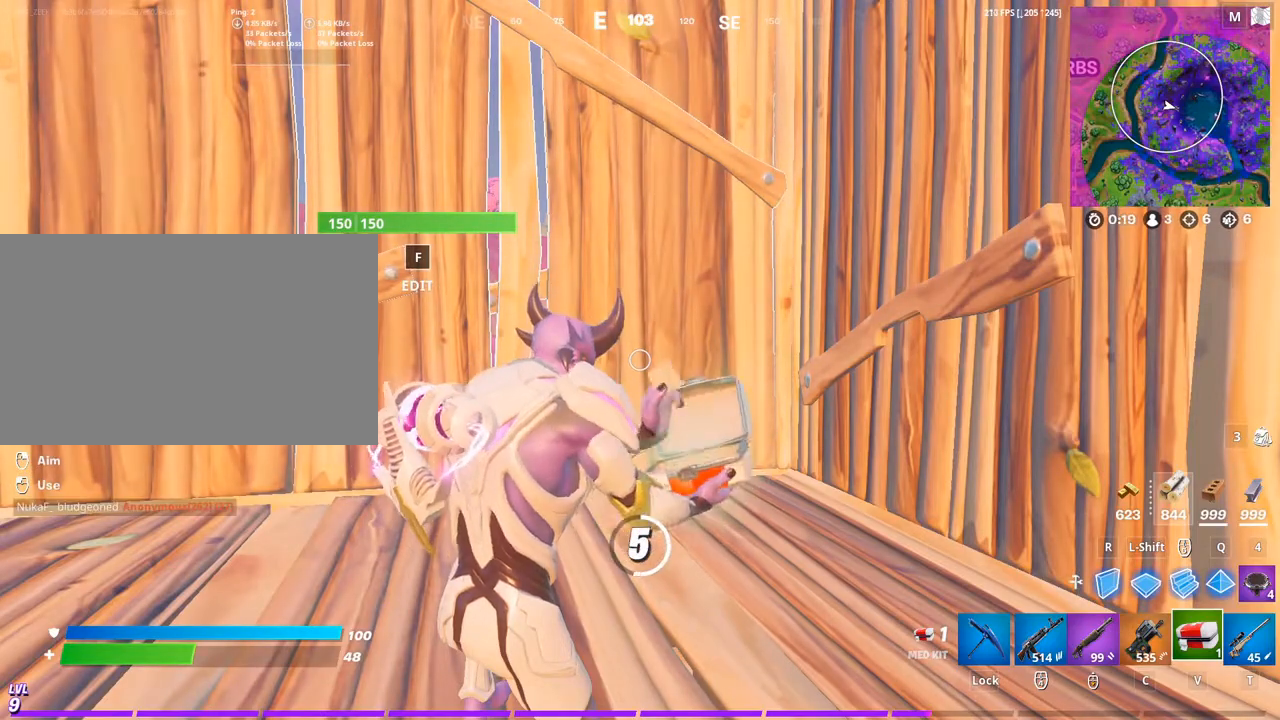
{"keys": [], "mouse": [], "mouse_move": "still", "events": []}
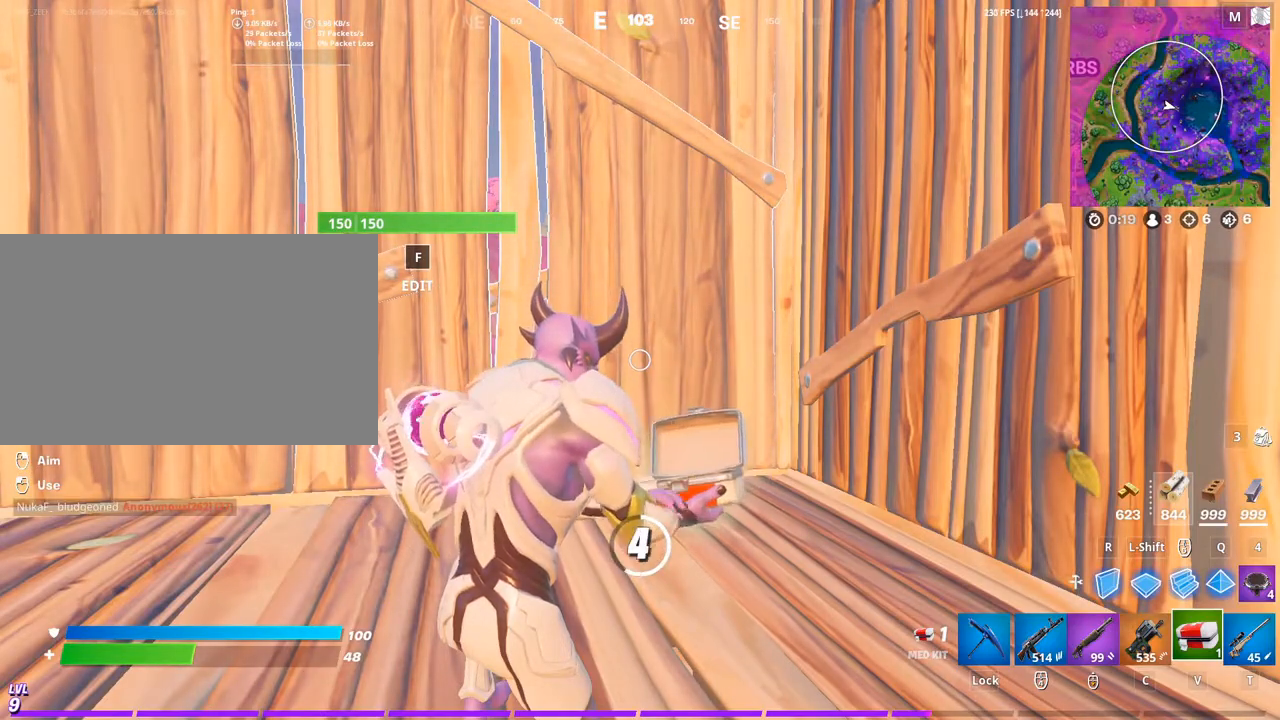
{"keys": [], "mouse": [], "mouse_move": "still", "events": []}
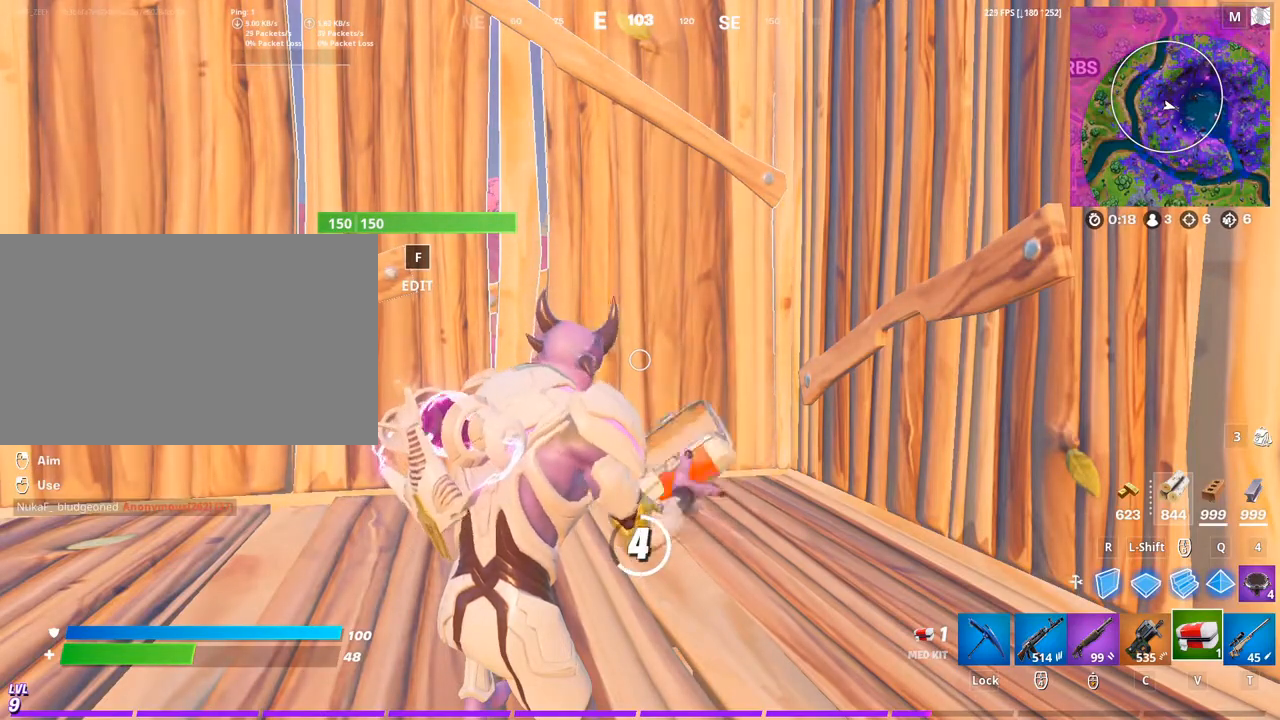
{"keys": [], "mouse": [], "mouse_move": "still", "events": [[400, "mouse_left", "down"], [433, "mouse_left", "up"]]}
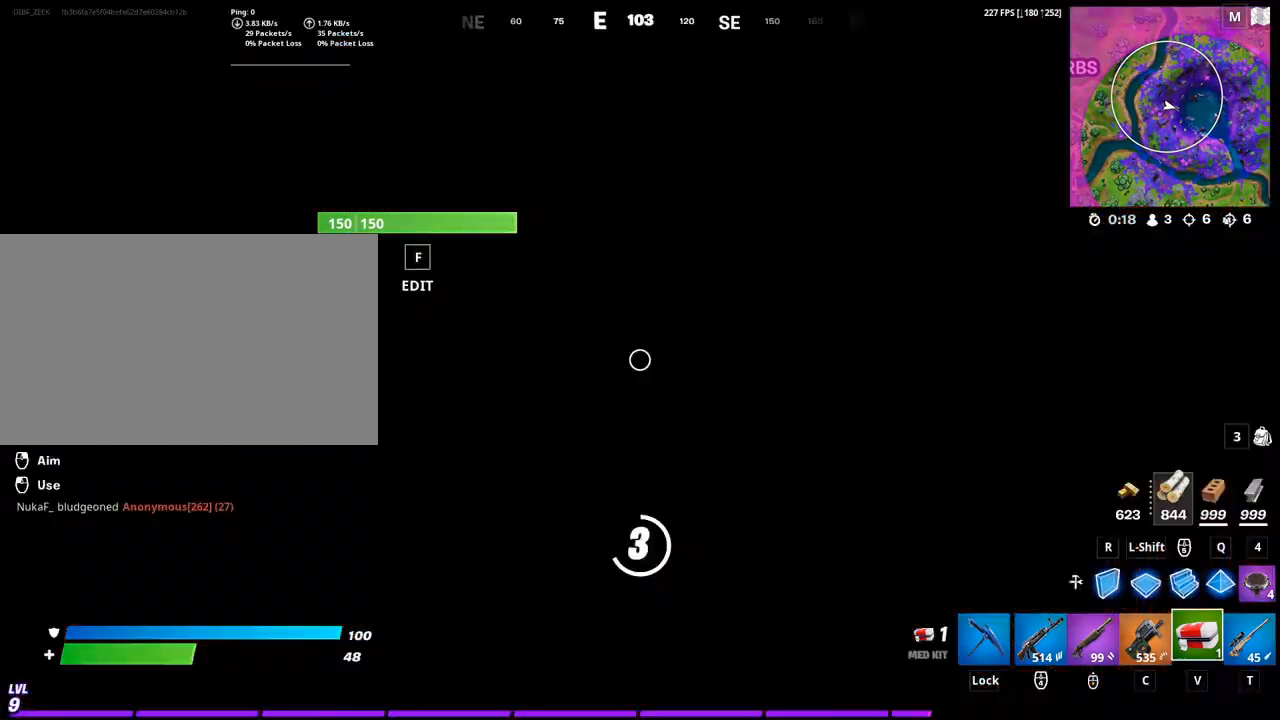
{"keys": [], "mouse": [], "mouse_move": "still", "events": []}
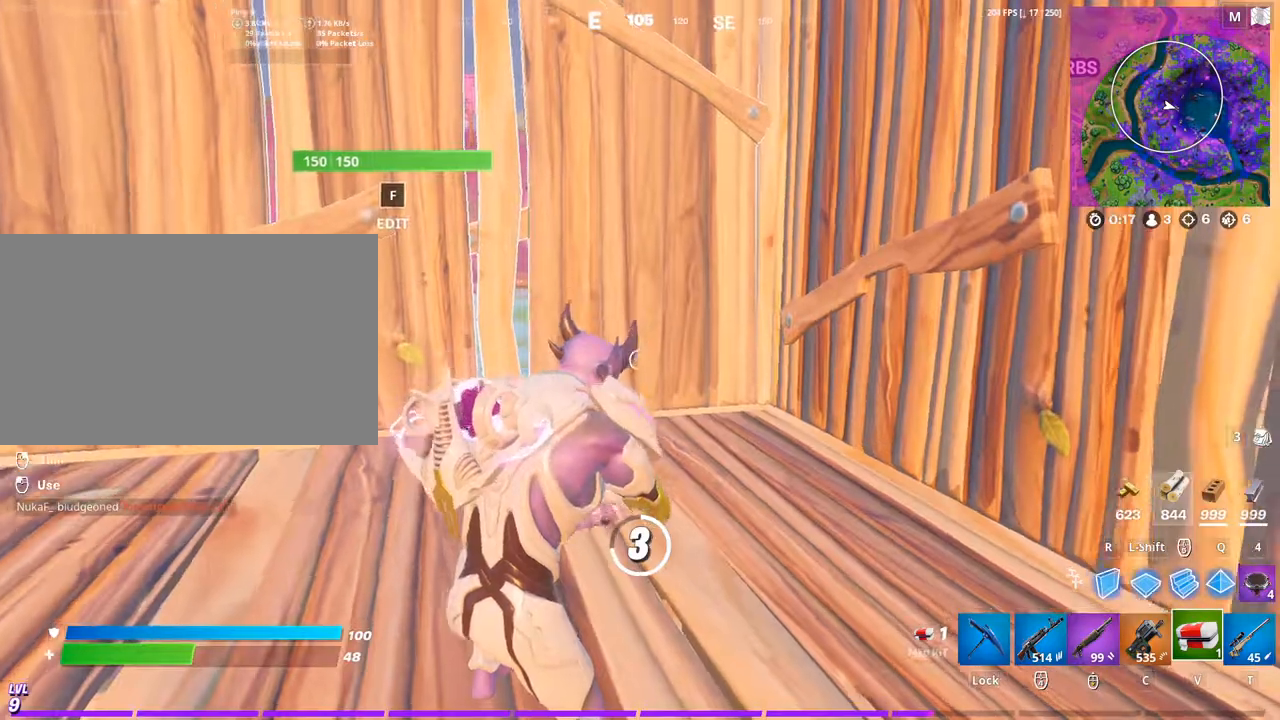
{"keys": [], "mouse": [], "mouse_move": "left", "events": []}
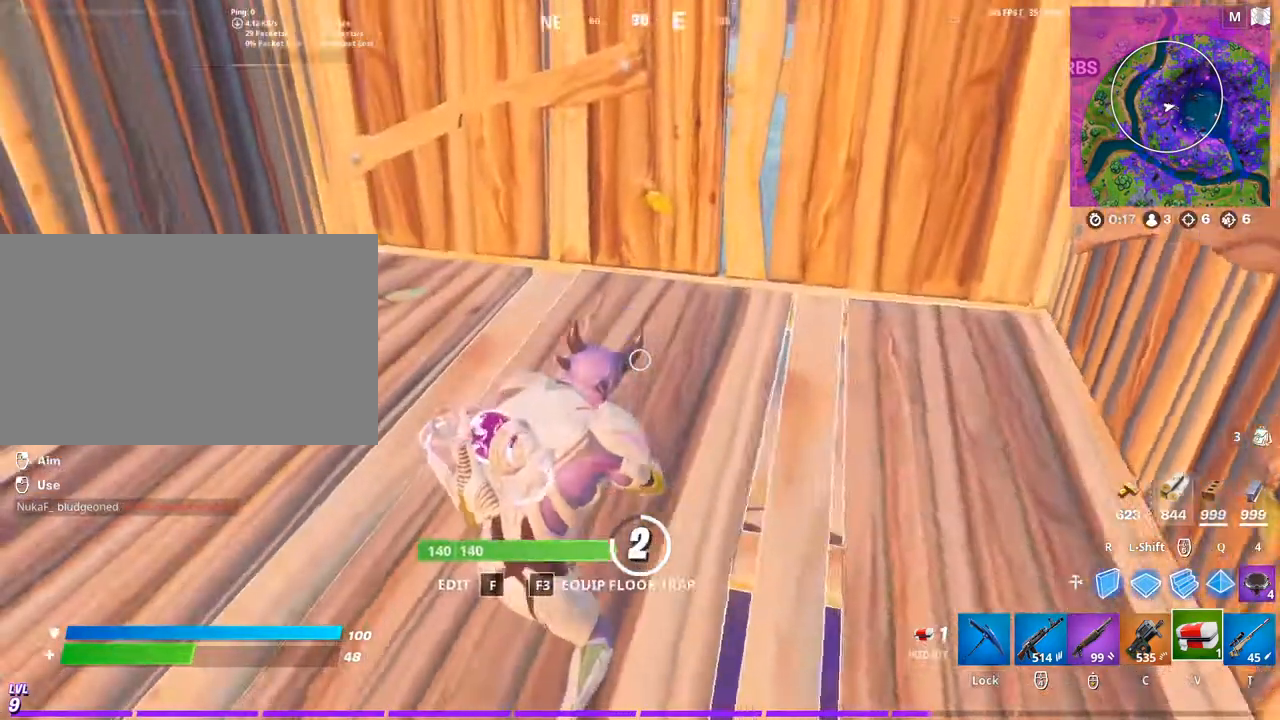
{"keys": [], "mouse": [], "mouse_move": "right", "events": []}
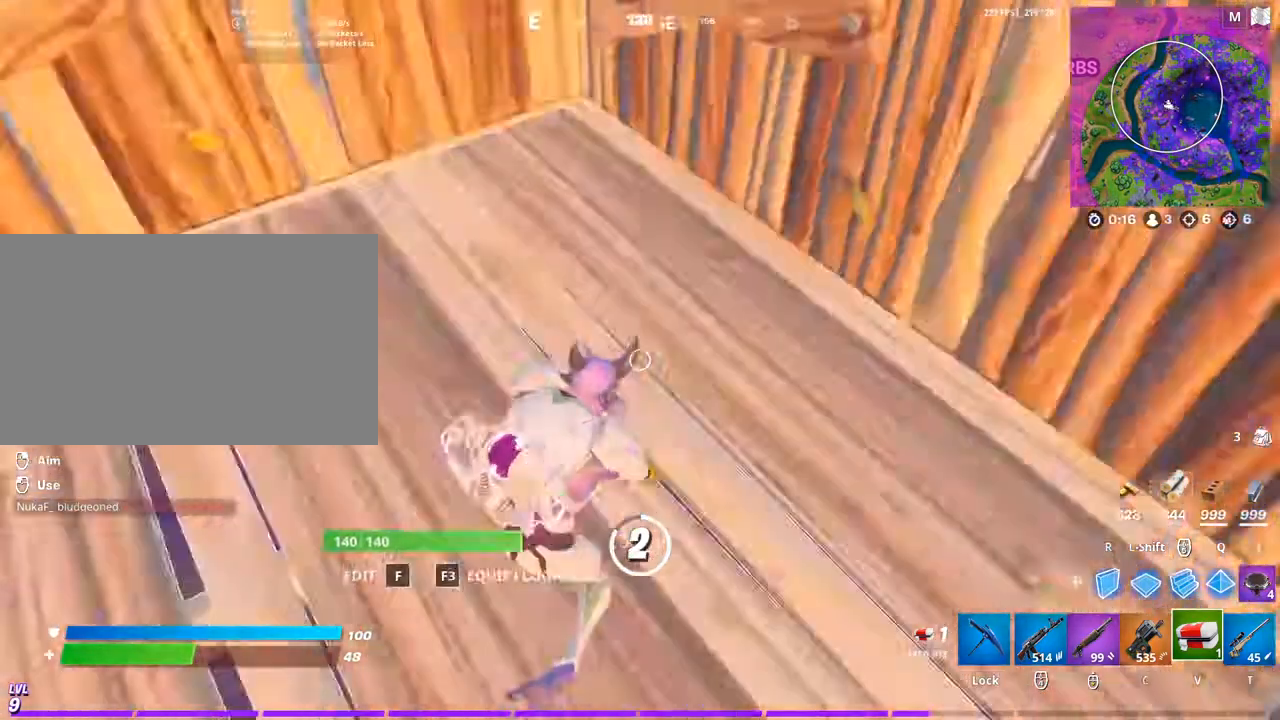
{"keys": [], "mouse": [], "mouse_move": "still", "events": []}
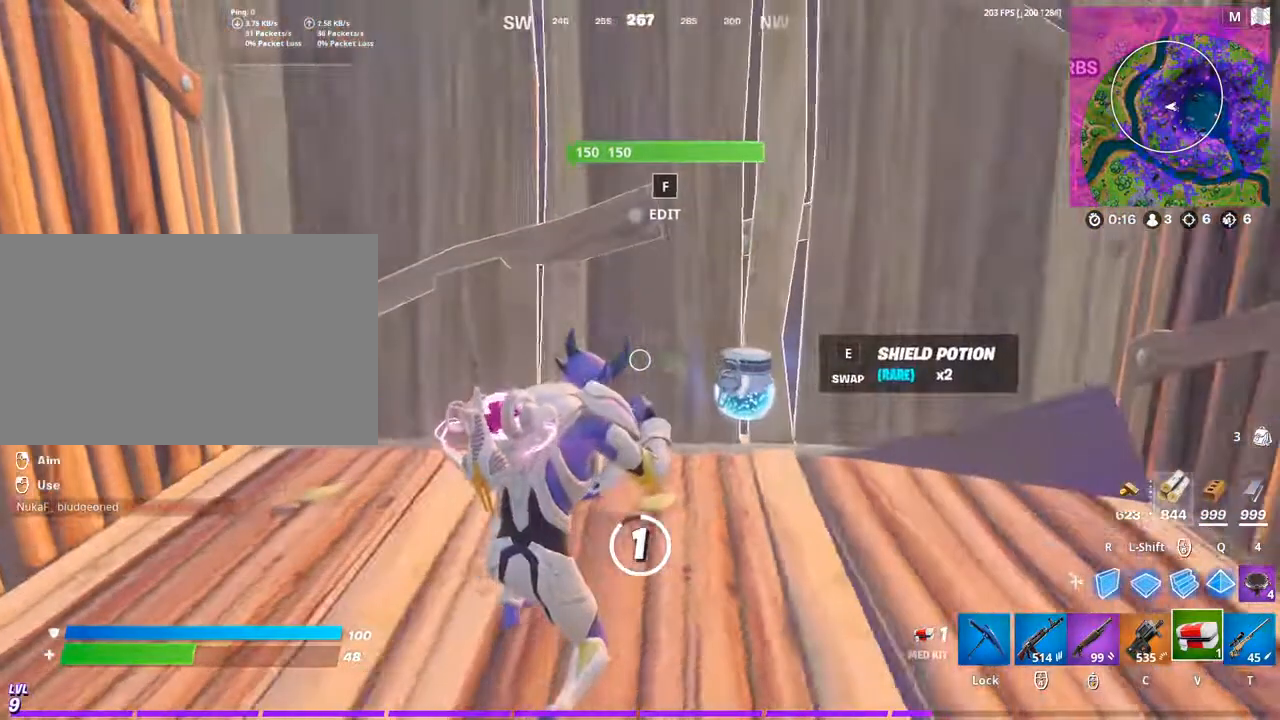
{"keys": [], "mouse": [], "mouse_move": "still", "events": []}
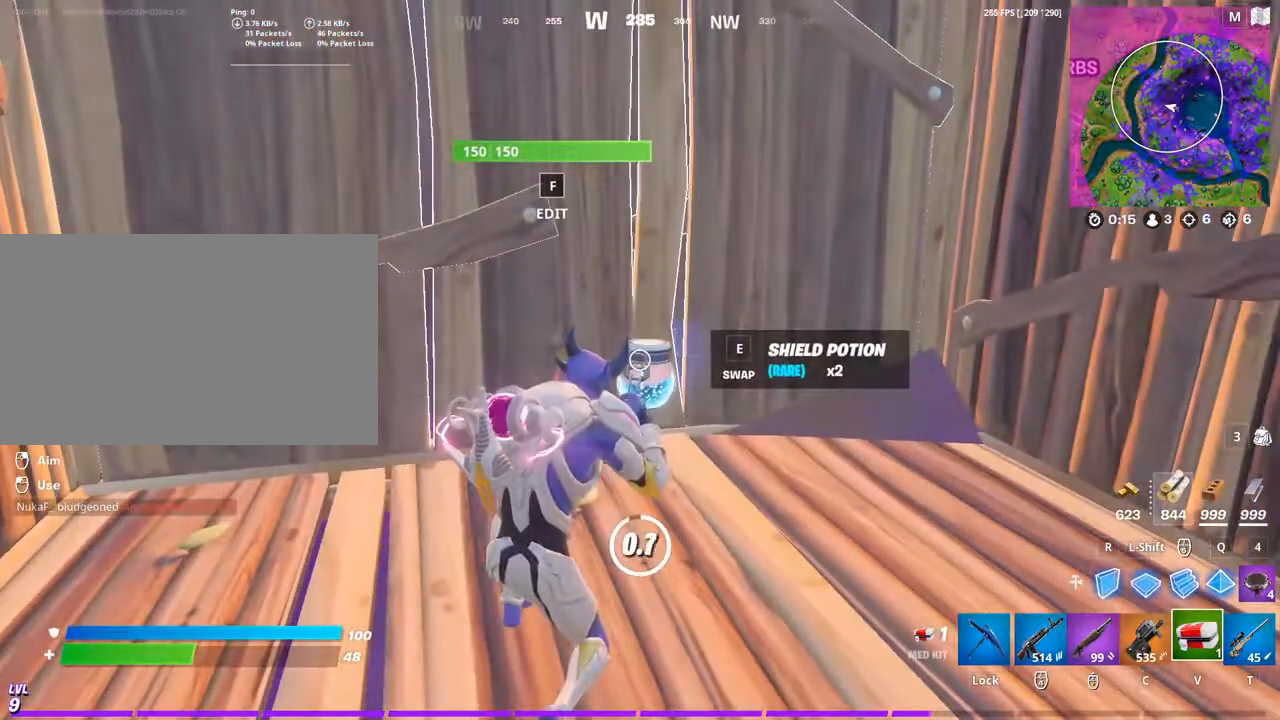
{"keys": [], "mouse": [], "mouse_move": "still", "events": []}
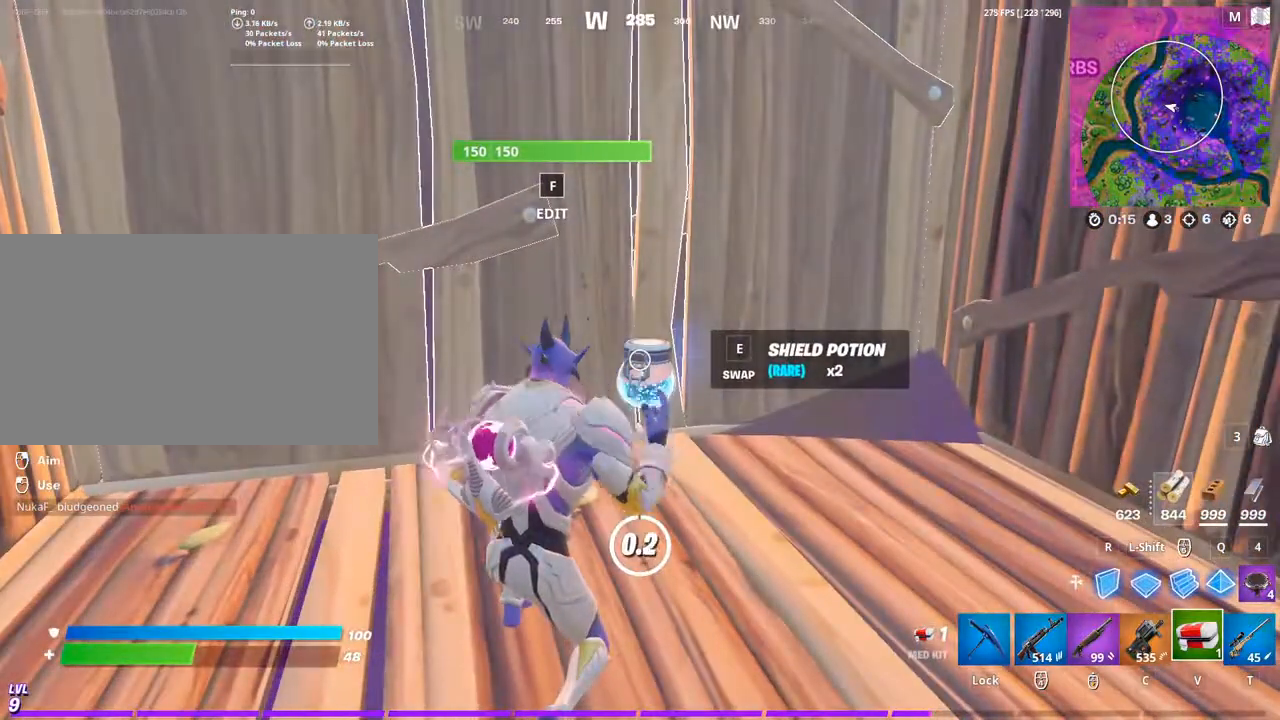
{"keys": ["e"], "mouse": [], "mouse_move": "still", "events": [[467, "e", "down"]]}
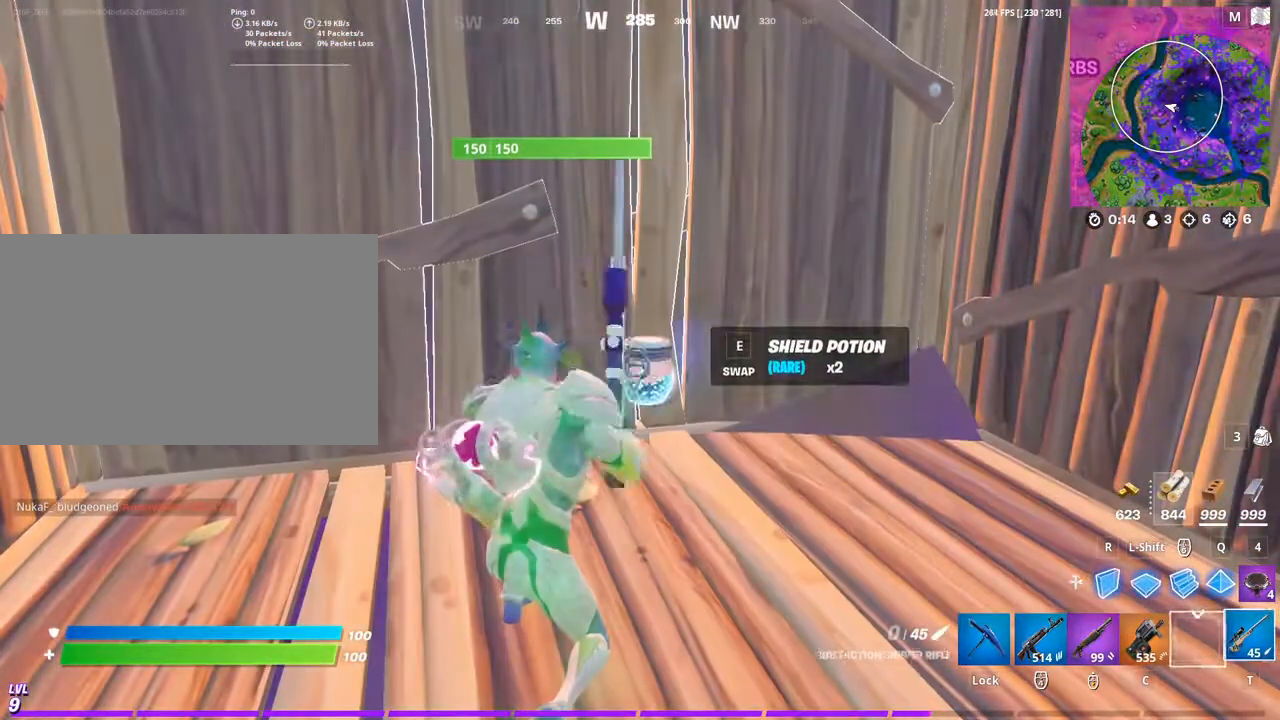
{"keys": [], "mouse": [], "mouse_move": "still", "events": [[100, "e", "up"]]}
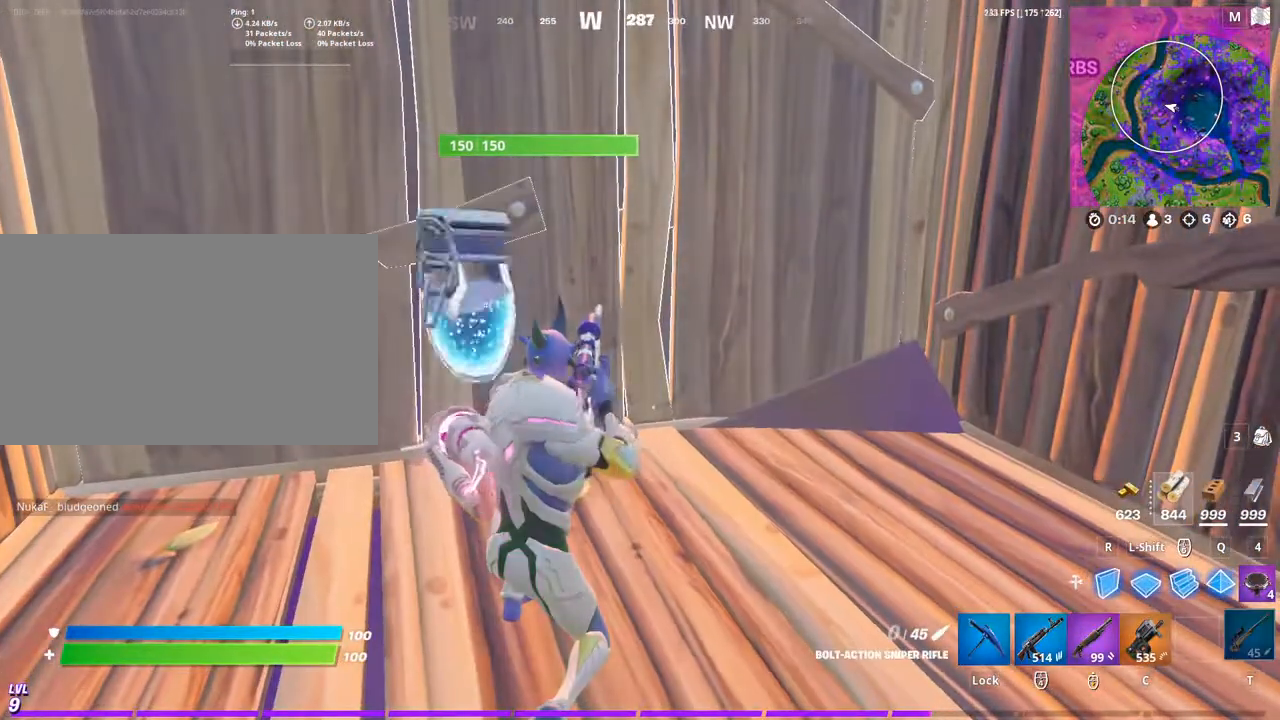
{"keys": [], "mouse": [], "mouse_move": "left", "events": []}
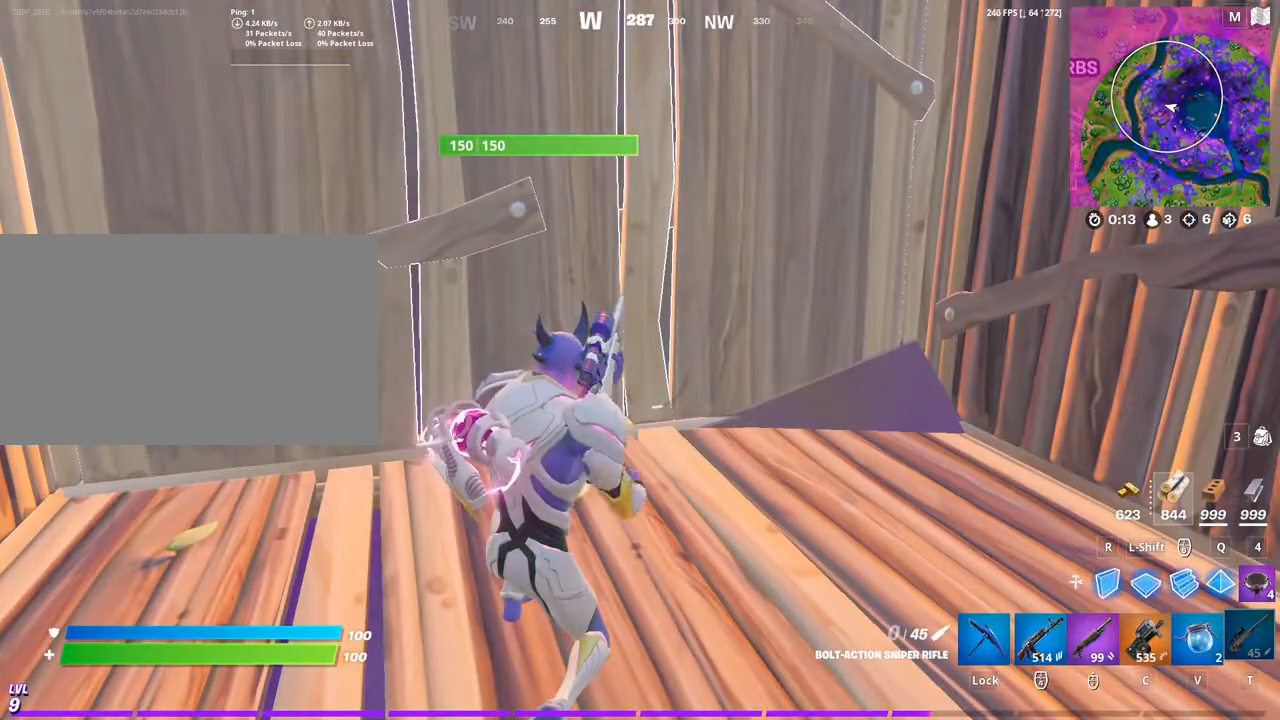
{"keys": [], "mouse": [], "mouse_move": "left", "events": []}
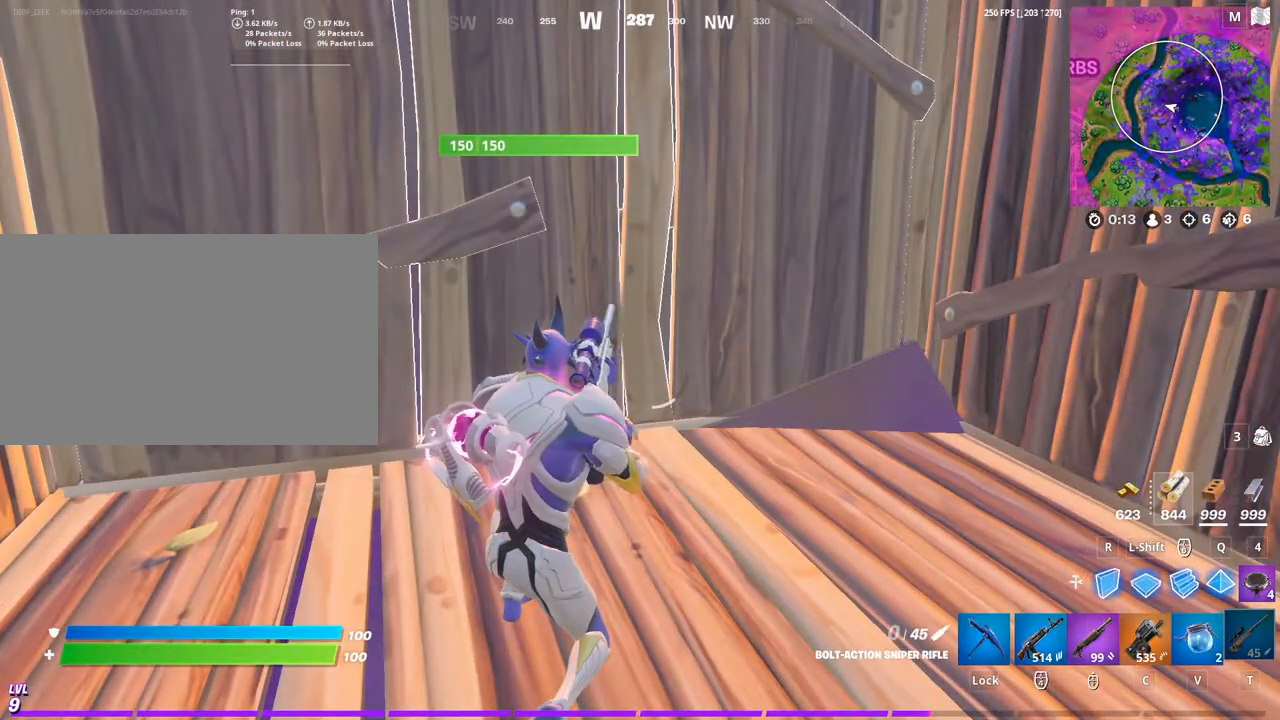
{"keys": [], "mouse": [], "mouse_move": "left", "events": []}
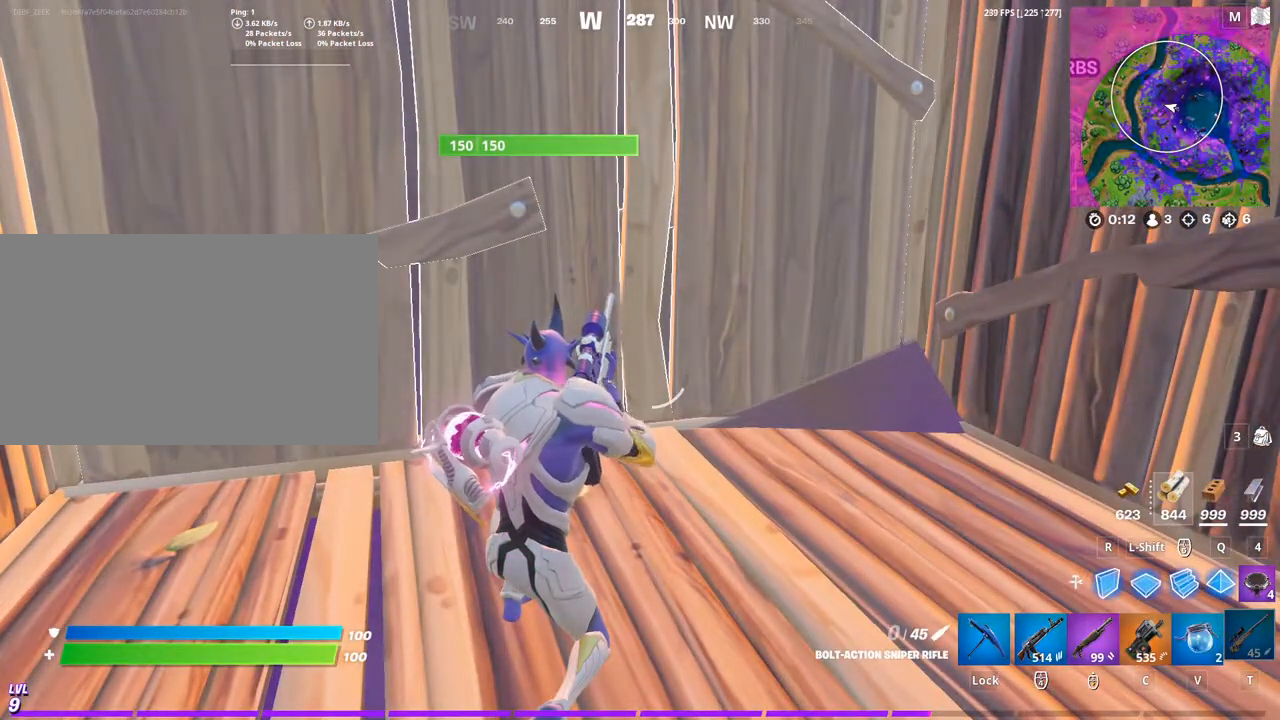
{"keys": [], "mouse": [], "mouse_move": "up-left", "events": [[167, "mouse_left", "down"], [267, "mouse_left", "up"]]}
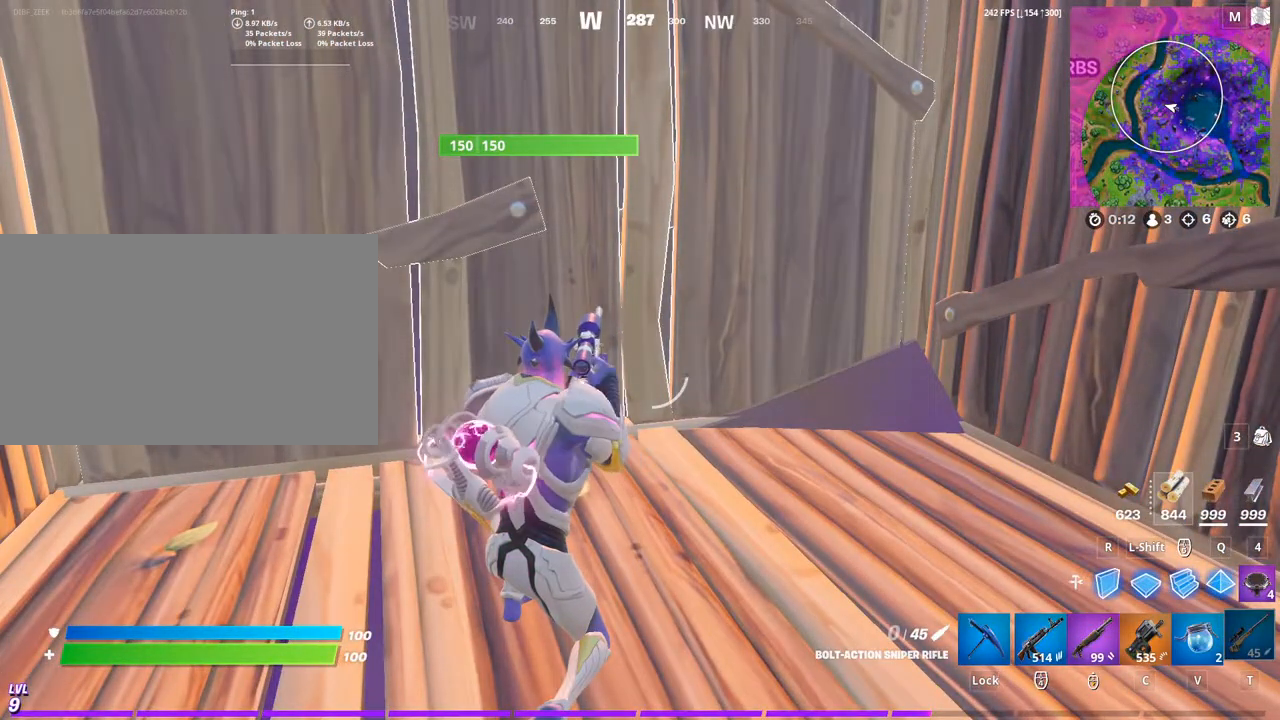
{"keys": [], "mouse": [], "mouse_move": "down-right", "events": []}
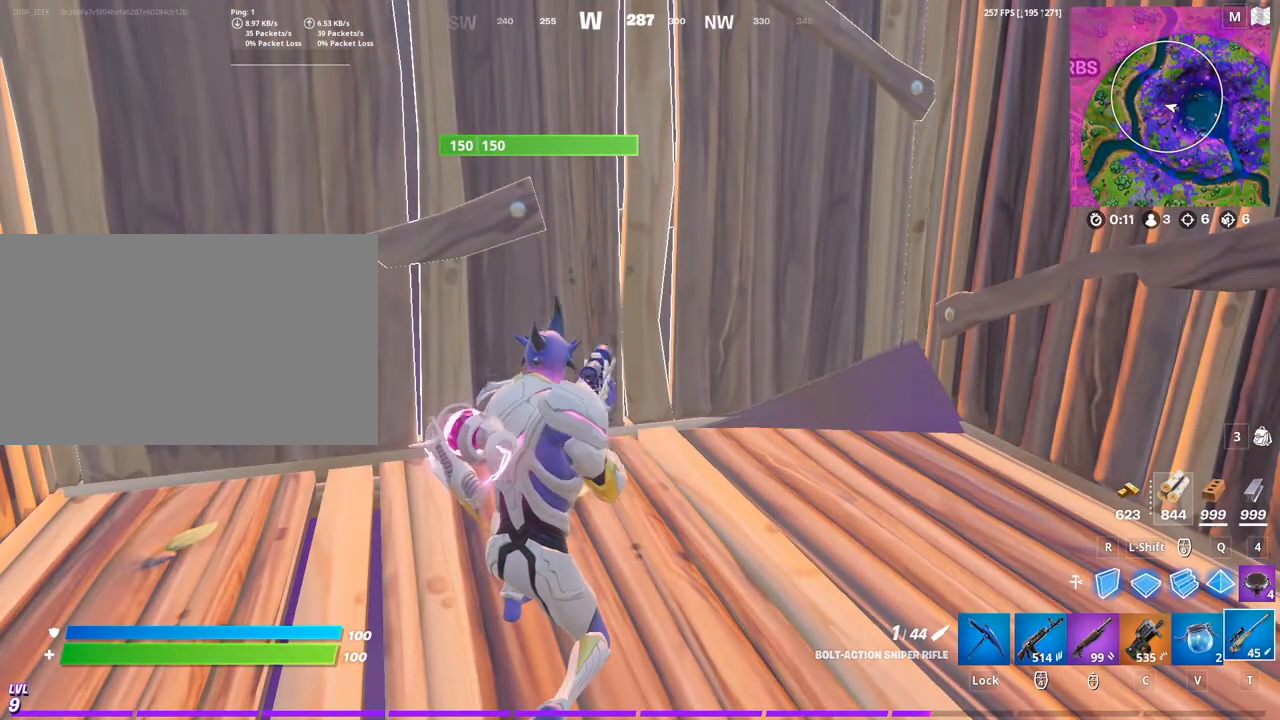
{"keys": [], "mouse": [], "mouse_move": "down-right", "events": []}
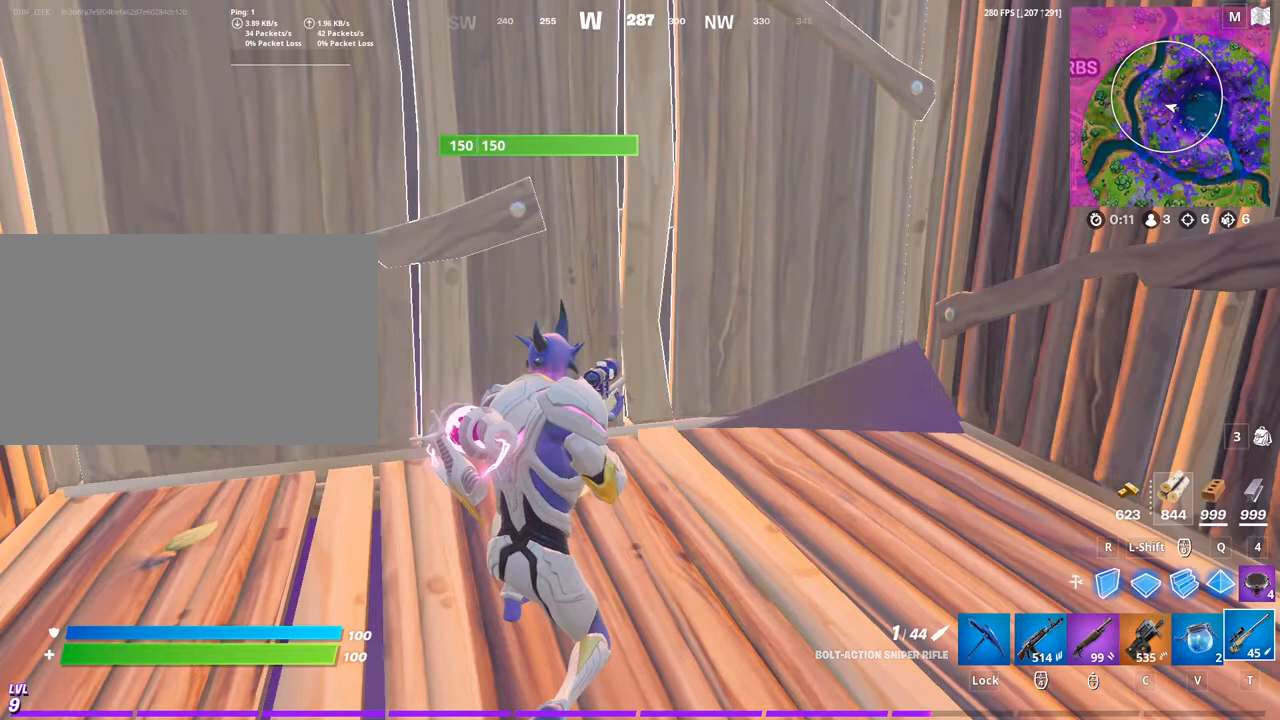
{"keys": [], "mouse": [], "mouse_move": "left", "events": []}
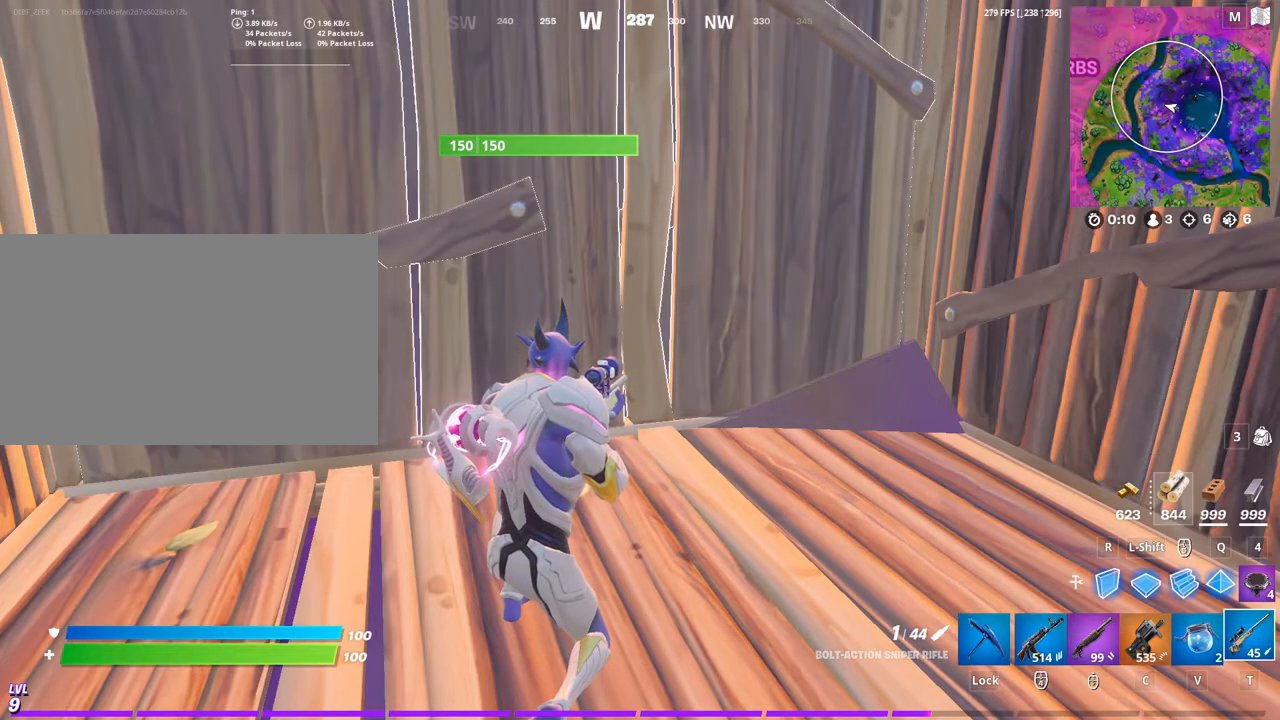
{"keys": [], "mouse": [], "mouse_move": "still", "events": []}
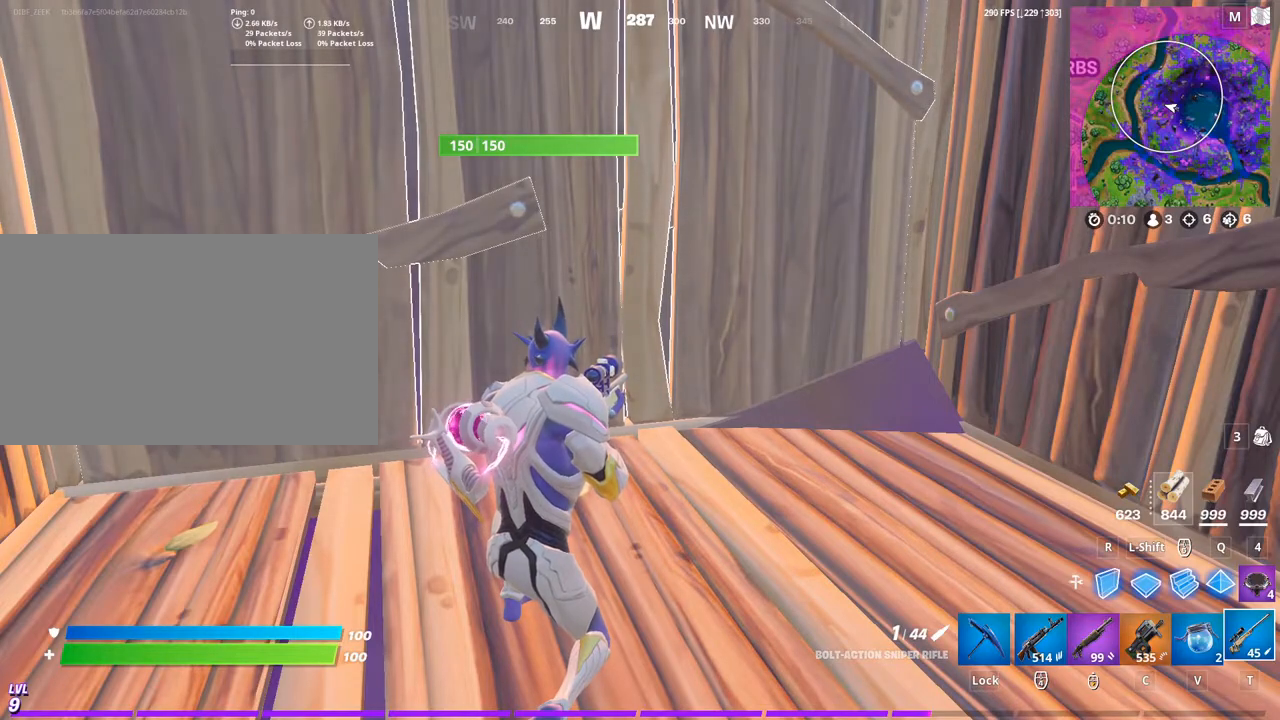
{"keys": [], "mouse": [], "mouse_move": "right", "events": []}
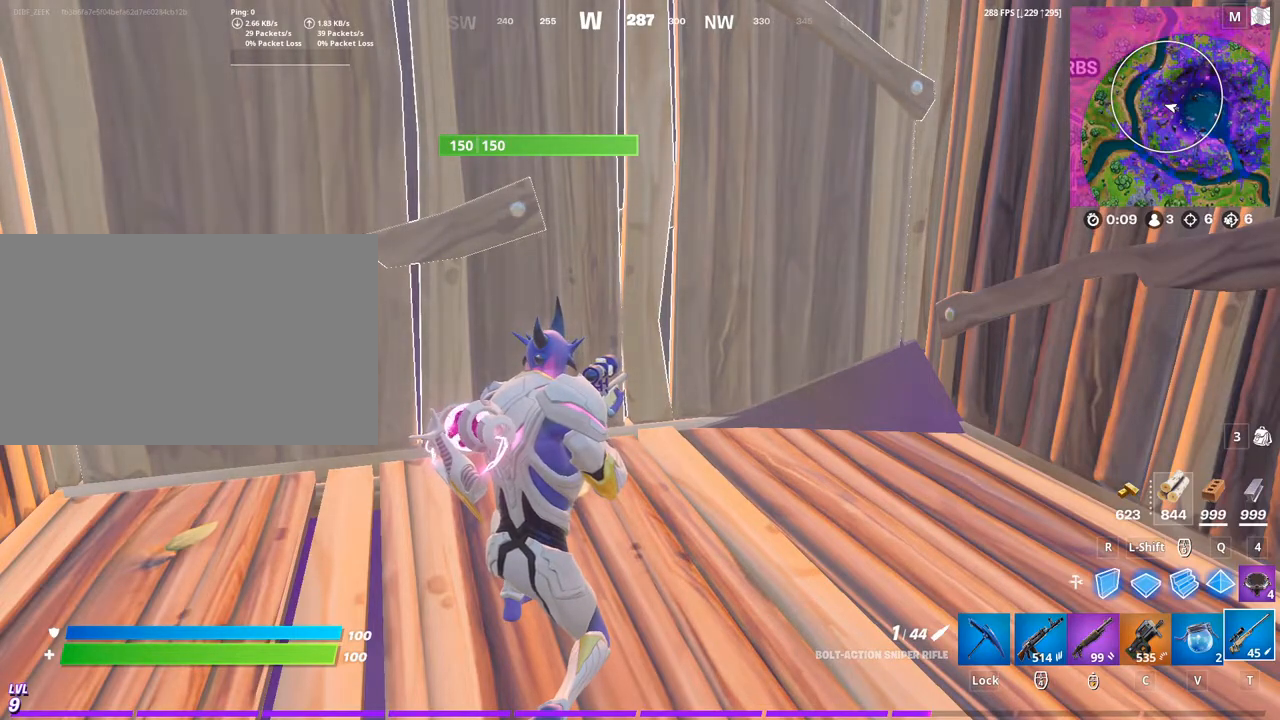
{"keys": [], "mouse": [], "mouse_move": "still", "events": [[67, "mouse_left", "down"], [167, "mouse_left", "up"]]}
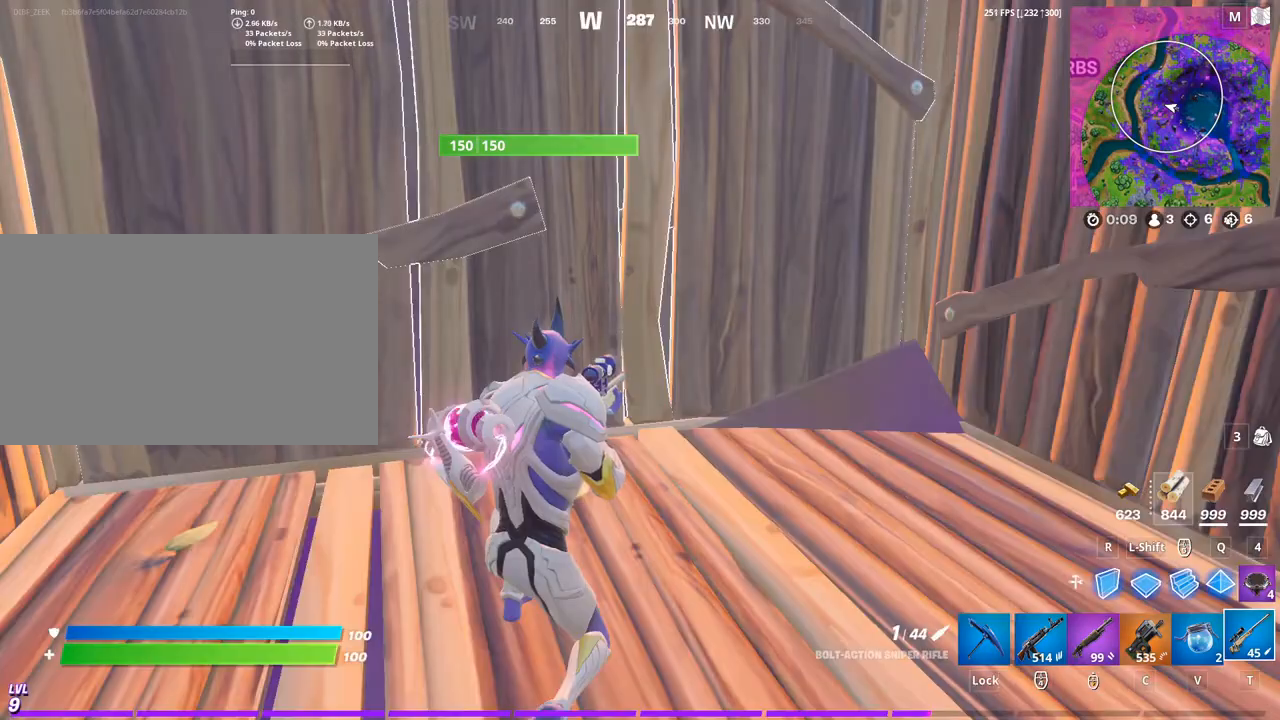
{"keys": [], "mouse": [], "mouse_move": "still", "events": []}
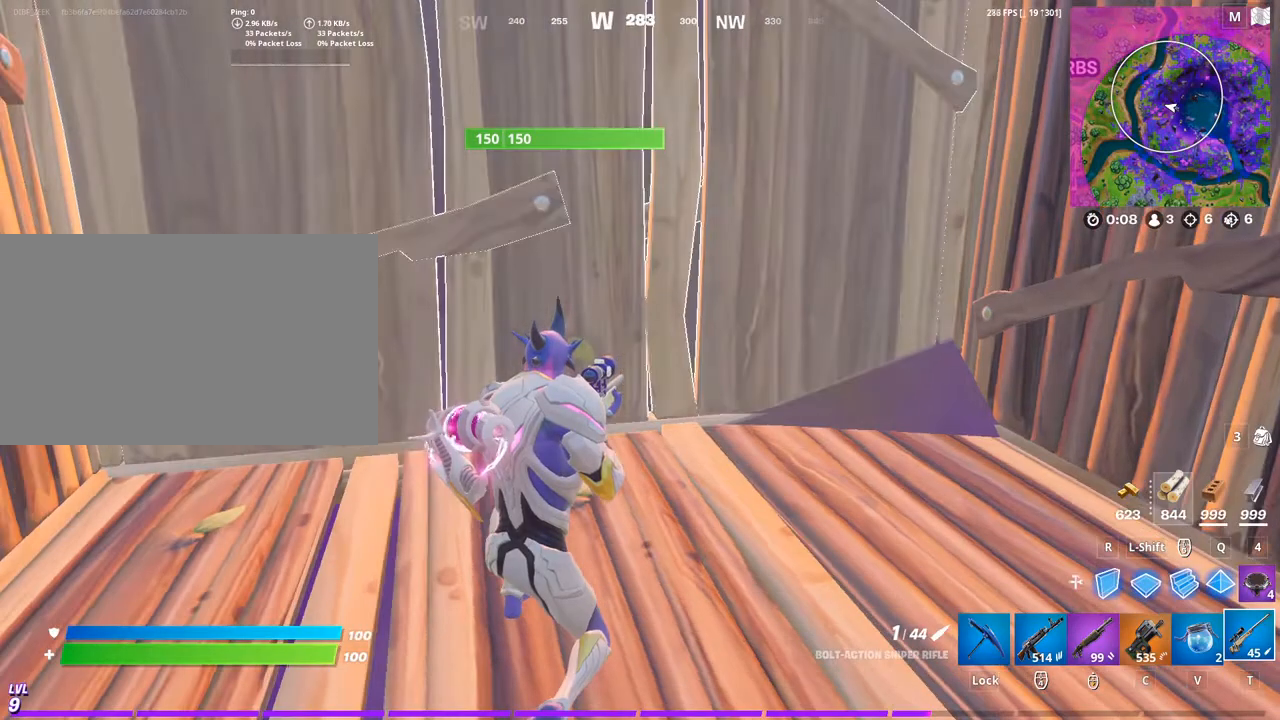
{"keys": [], "mouse": [], "mouse_move": "still", "events": []}
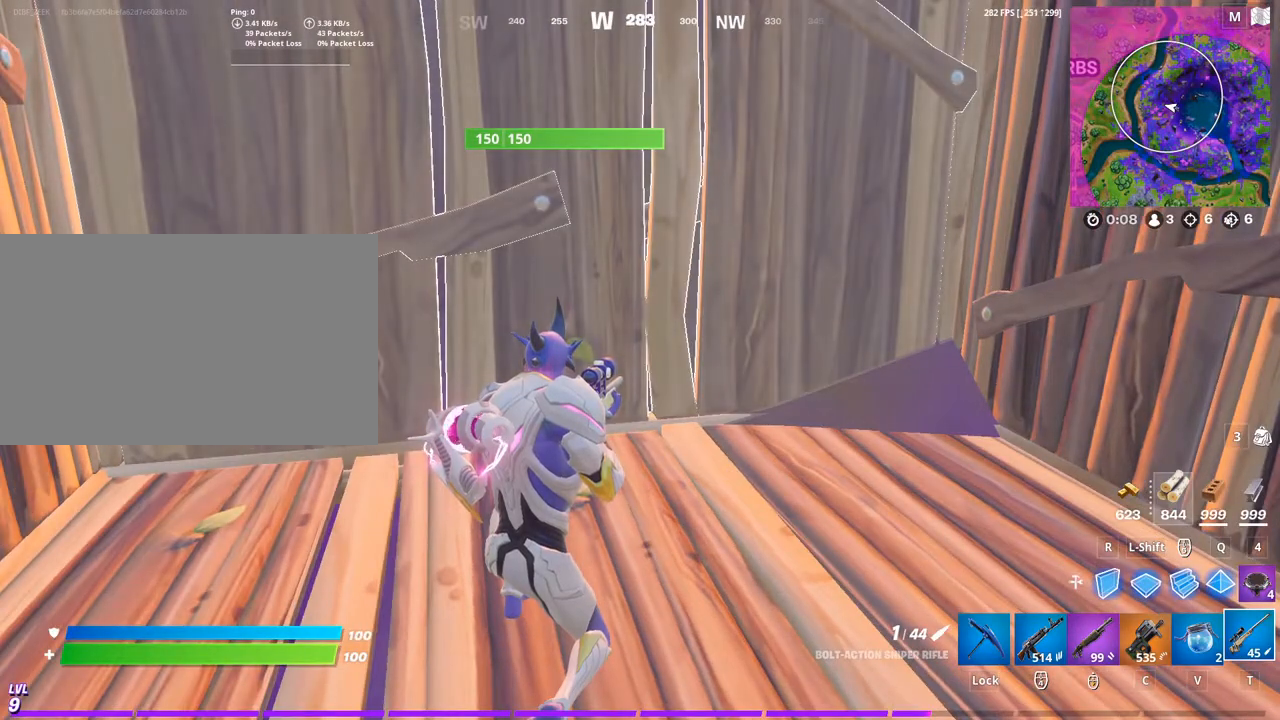
{"keys": [], "mouse": [], "mouse_move": "still", "events": []}
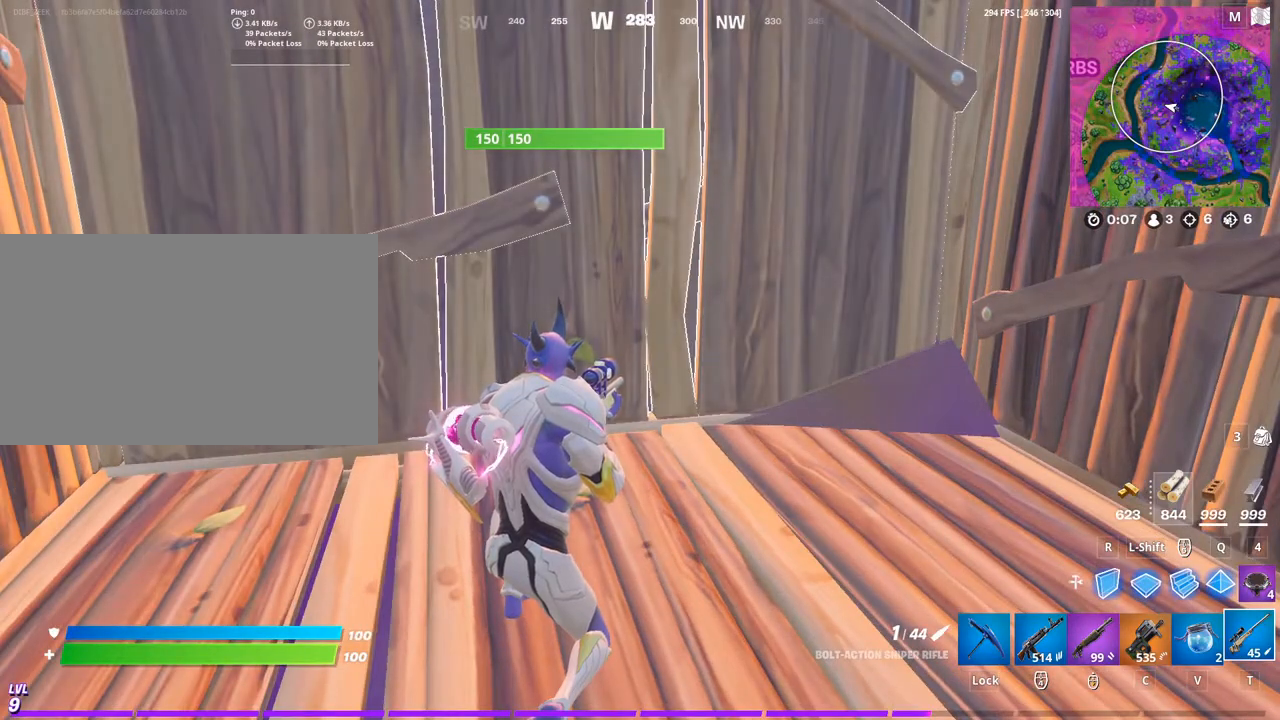
{"keys": [], "mouse": [], "mouse_move": "still", "events": []}